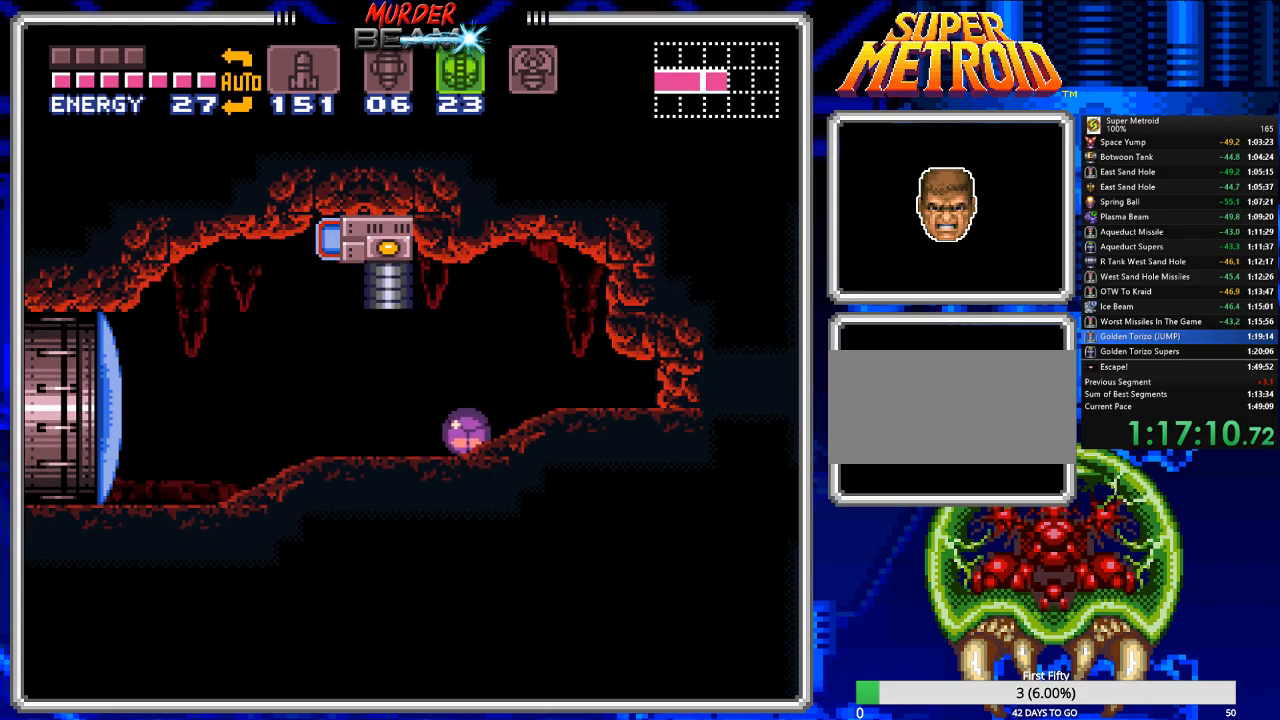
Gameplay with a controller (Nintendo layout); each line is a JSON object with the inputs held at the frame after it. "events" lists button and stick changes between this image and that frame as [ms after this image, input, new state], when the widget could be followed in between. Not read: L3 R3 SELECT.
{"buttons": ["DPAD_RIGHT"], "events": [[67, "B", "up"]]}
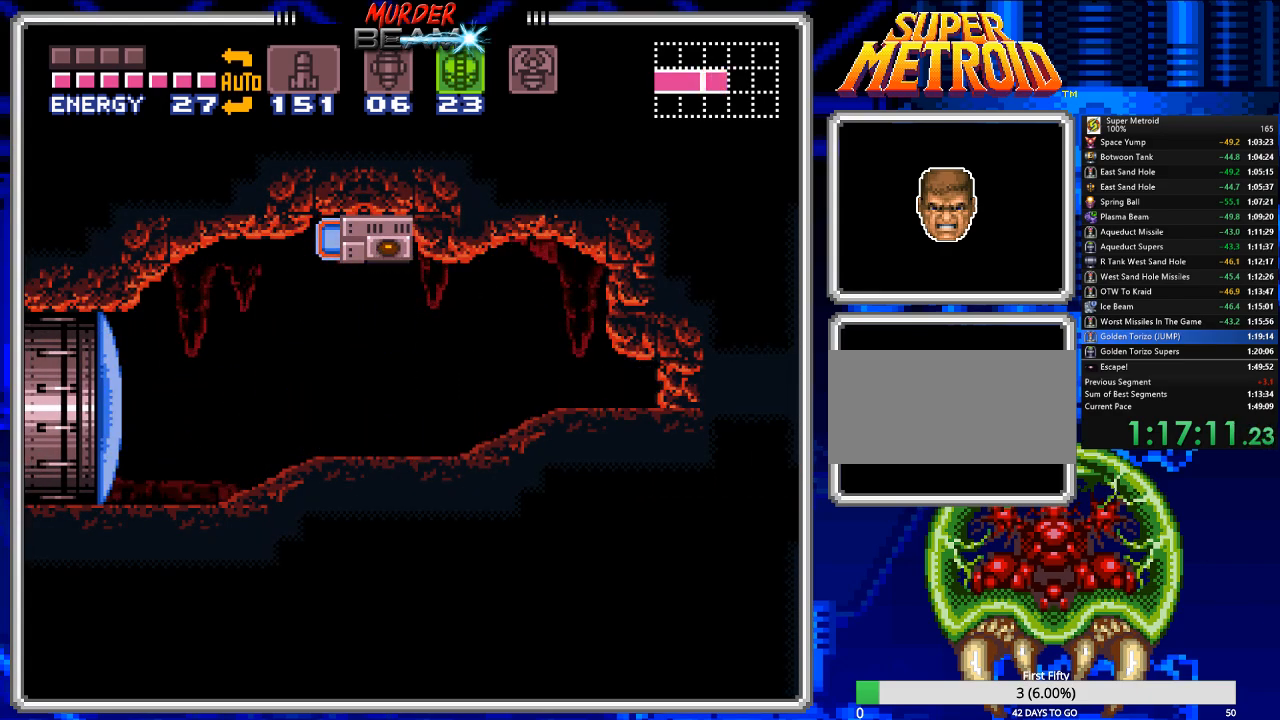
{"buttons": ["DPAD_RIGHT"], "events": []}
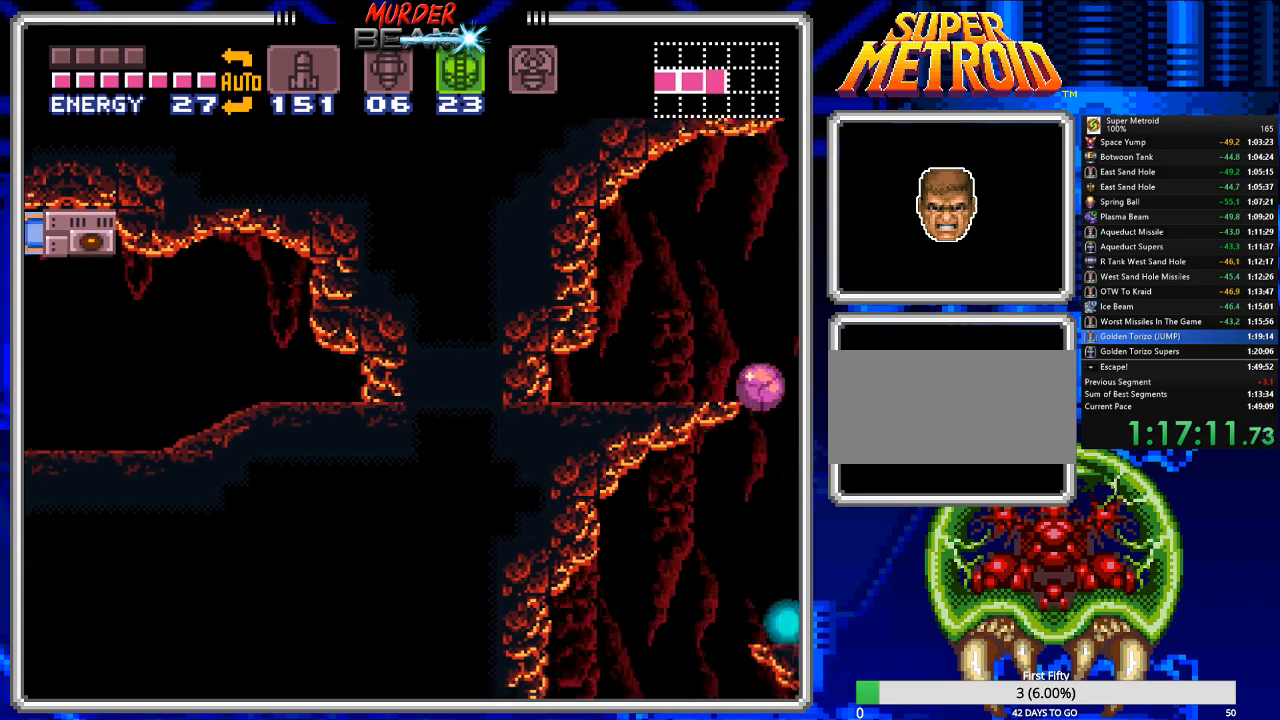
{"buttons": ["DPAD_LEFT"], "events": [[250, "DPAD_RIGHT", "up"], [383, "DPAD_LEFT", "down"]]}
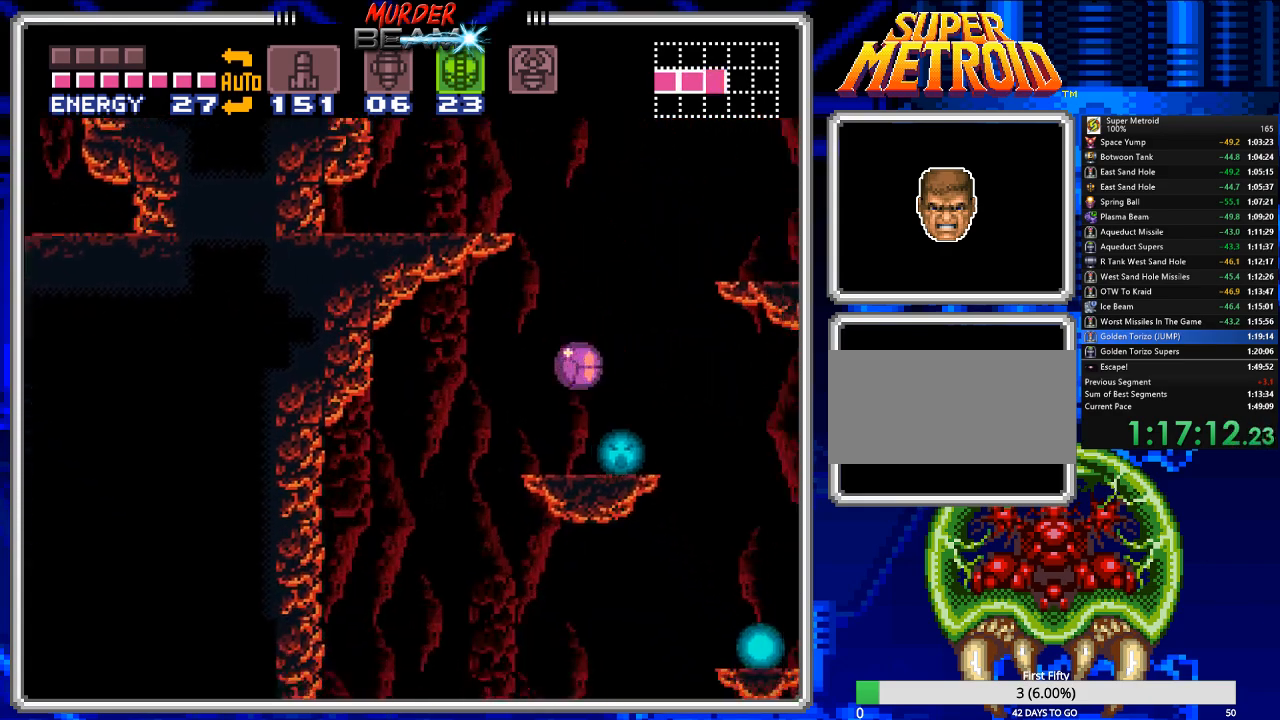
{"buttons": ["DPAD_RIGHT"], "events": [[367, "DPAD_LEFT", "up"], [467, "DPAD_RIGHT", "down"]]}
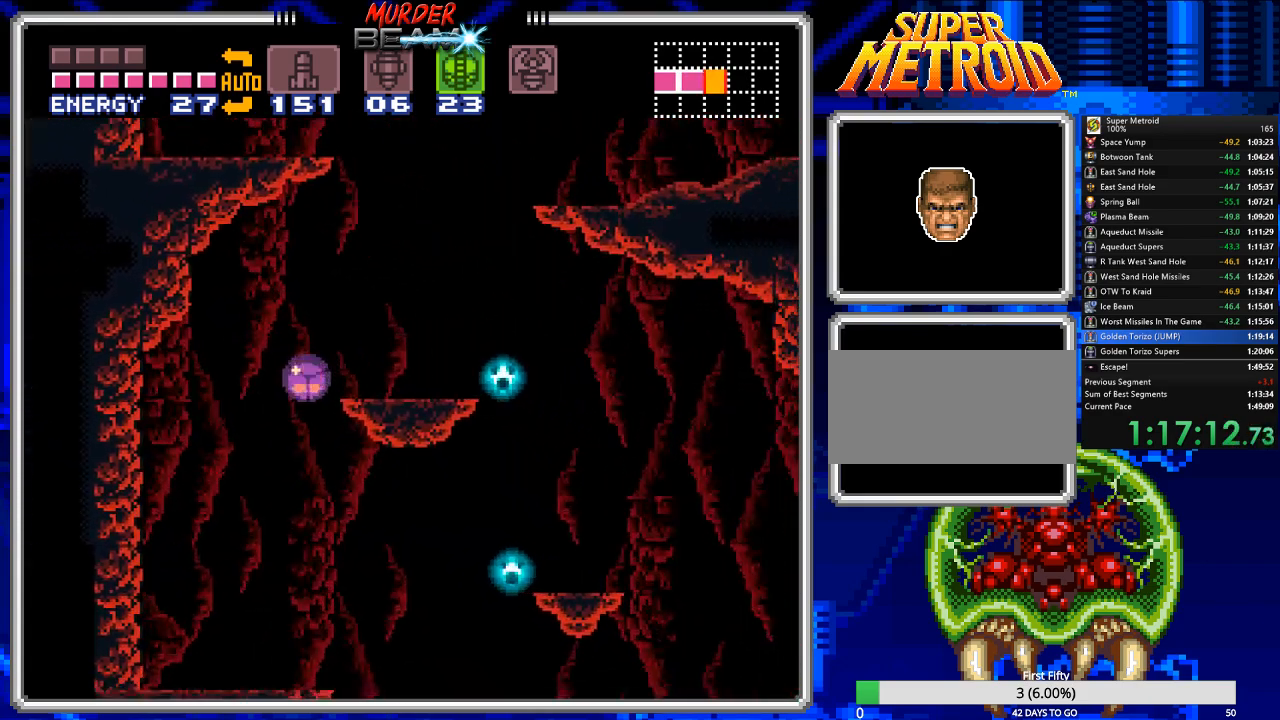
{"buttons": [], "events": [[383, "X", "down"], [417, "DPAD_RIGHT", "up"], [483, "X", "up"]]}
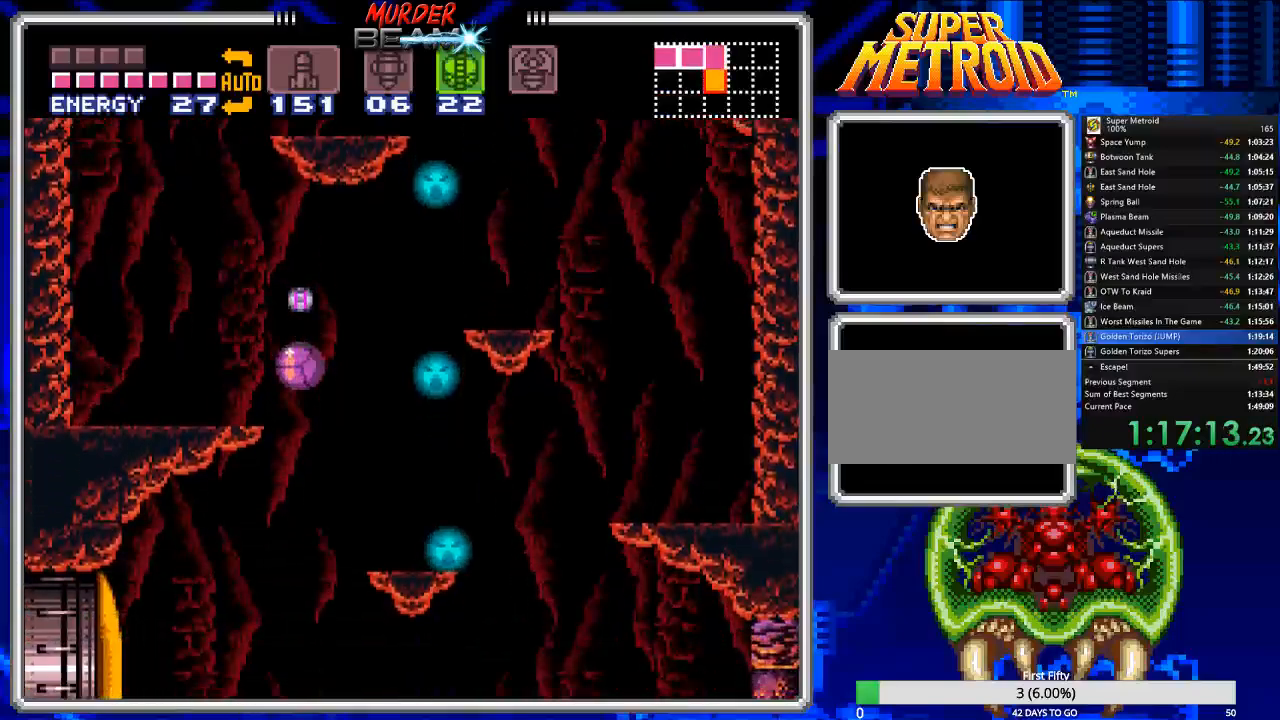
{"buttons": [], "events": [[150, "DPAD_RIGHT", "down"], [183, "DPAD_RIGHT", "up"], [250, "Y", "down"], [317, "Y", "up"], [383, "Y", "down"], [483, "Y", "up"]]}
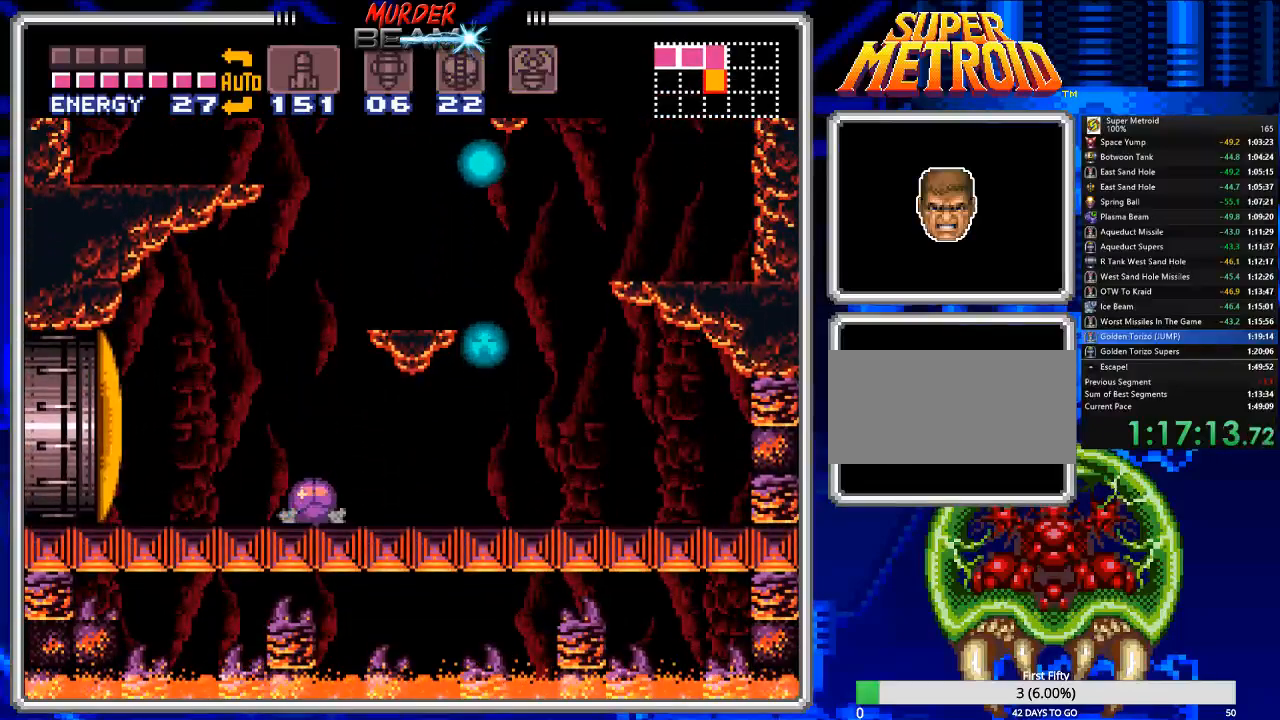
{"buttons": ["DPAD_RIGHT"], "events": [[83, "DPAD_UP", "down"], [200, "DPAD_UP", "up"], [267, "DPAD_UP", "down"], [367, "DPAD_UP", "up"], [467, "DPAD_RIGHT", "down"]]}
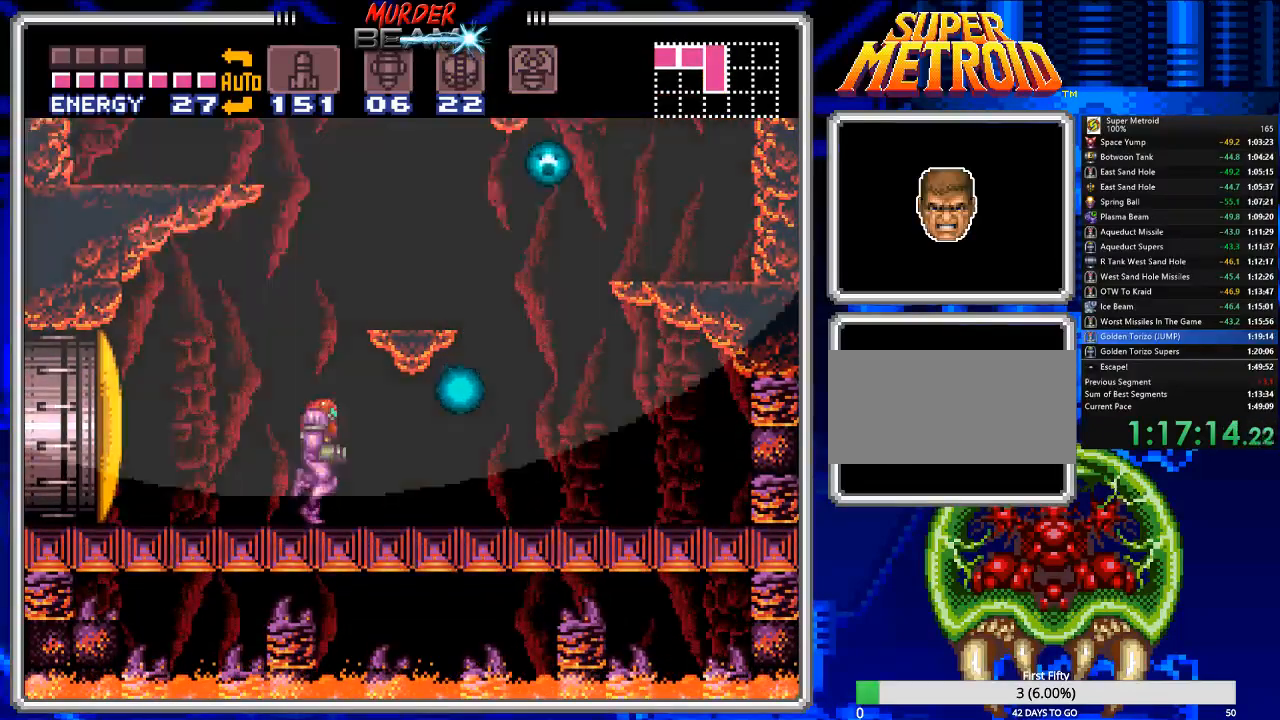
{"buttons": [], "events": [[33, "DPAD_RIGHT", "up"], [267, "DPAD_RIGHT", "down"], [333, "DPAD_RIGHT", "up"]]}
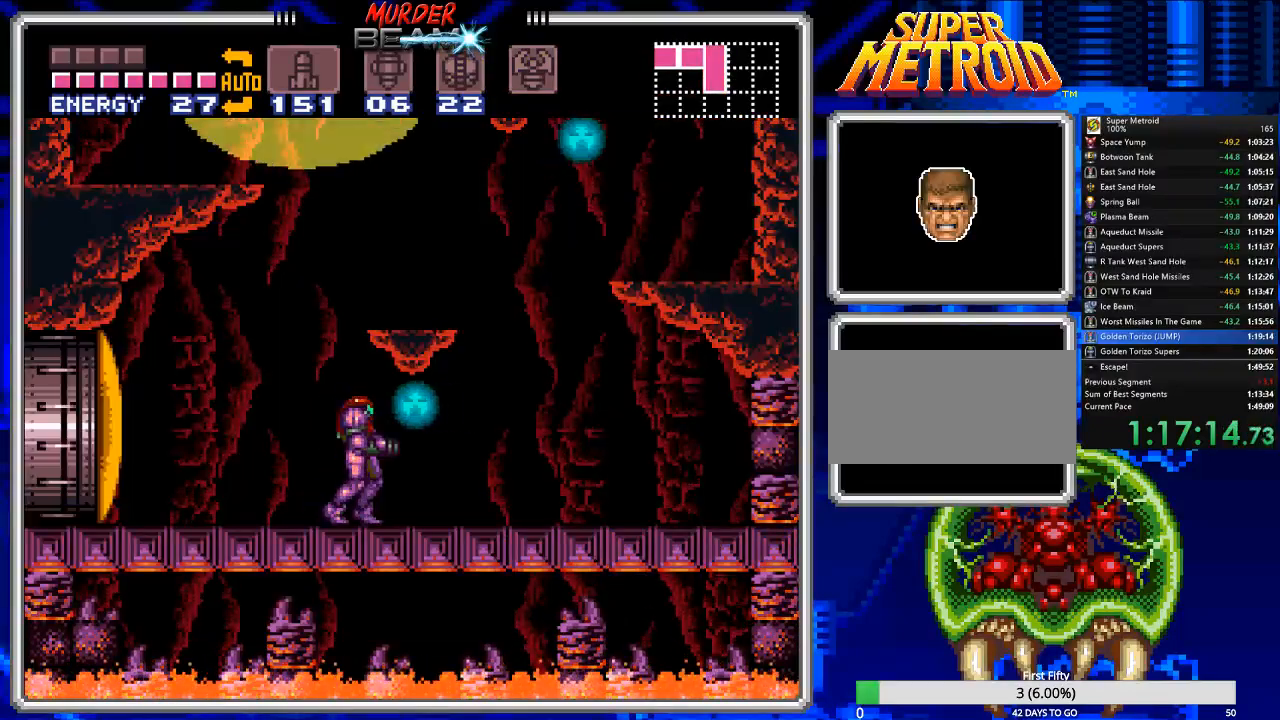
{"buttons": ["A", "DPAD_LEFT"], "events": [[250, "A", "down"], [250, "DPAD_LEFT", "down"]]}
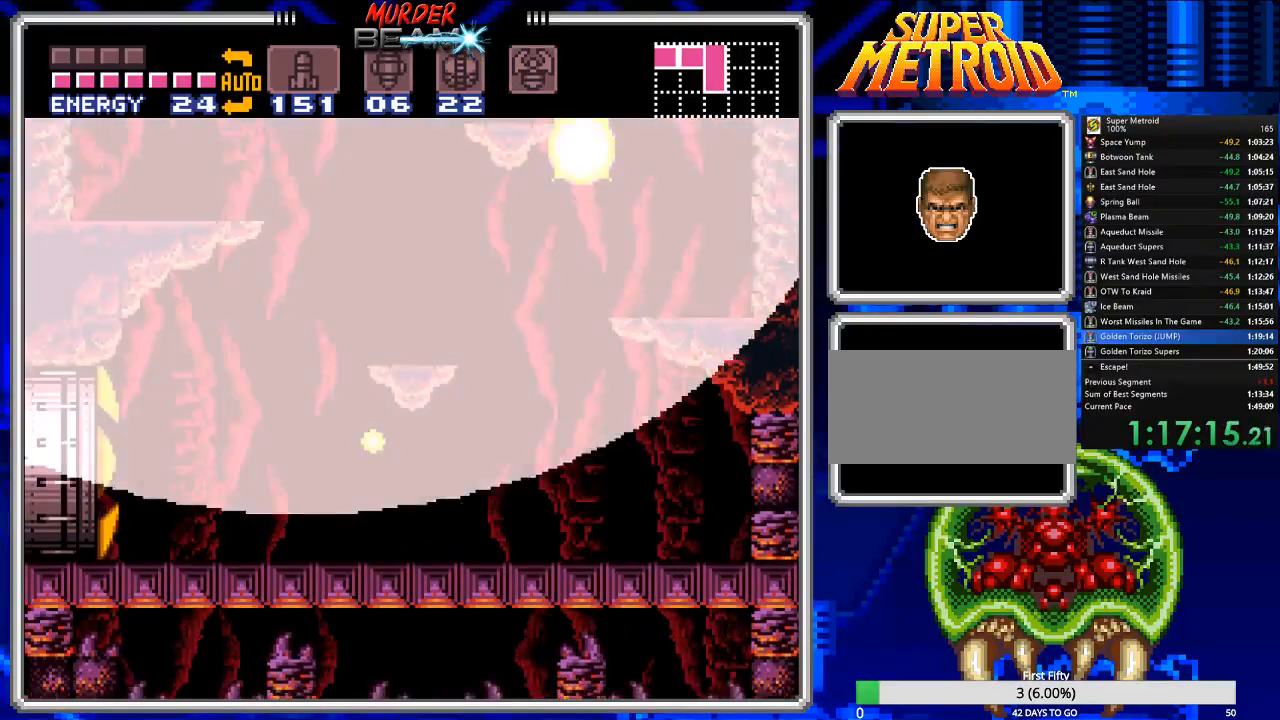
{"buttons": ["A", "DPAD_LEFT"], "events": []}
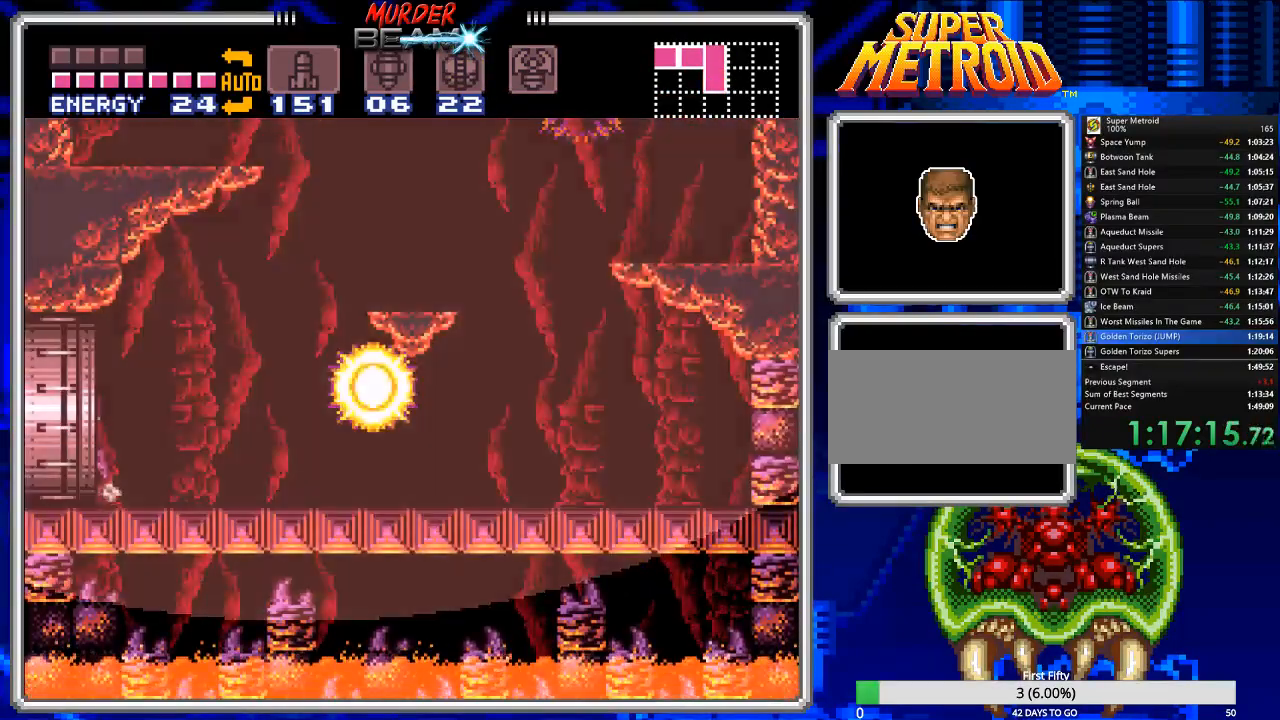
{"buttons": ["A", "DPAD_LEFT"], "events": []}
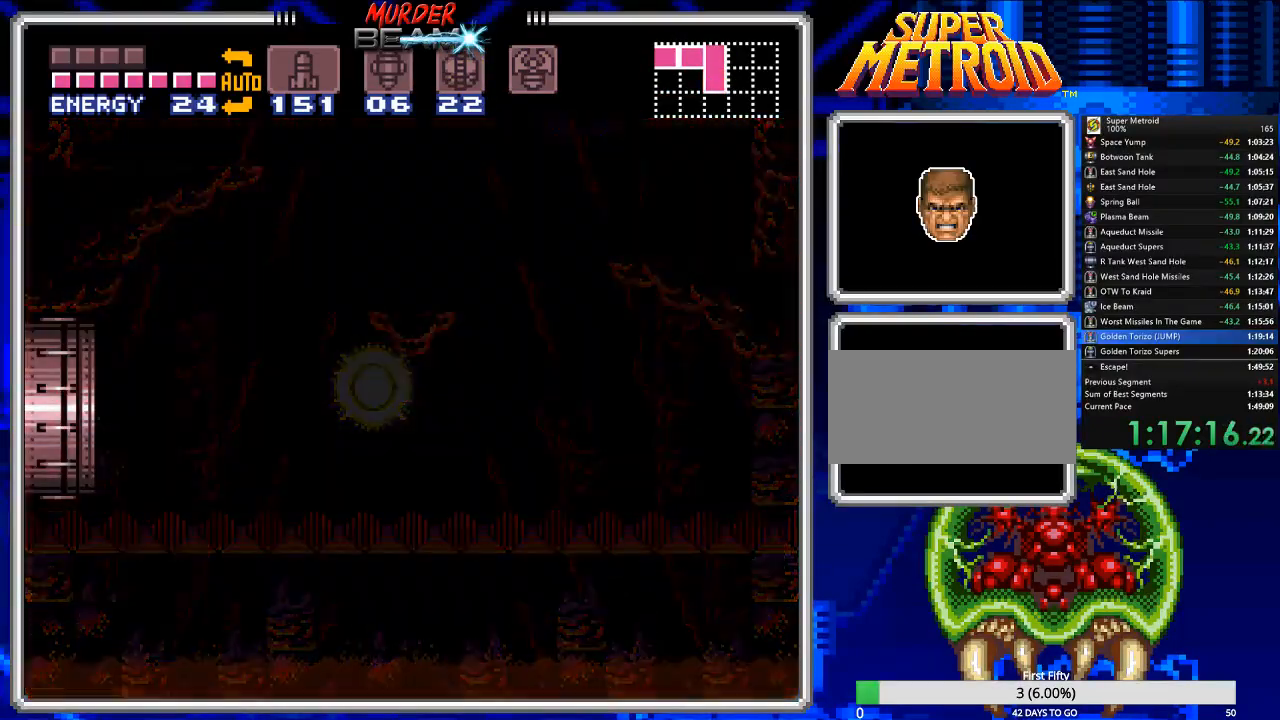
{"buttons": ["A", "DPAD_LEFT"], "events": []}
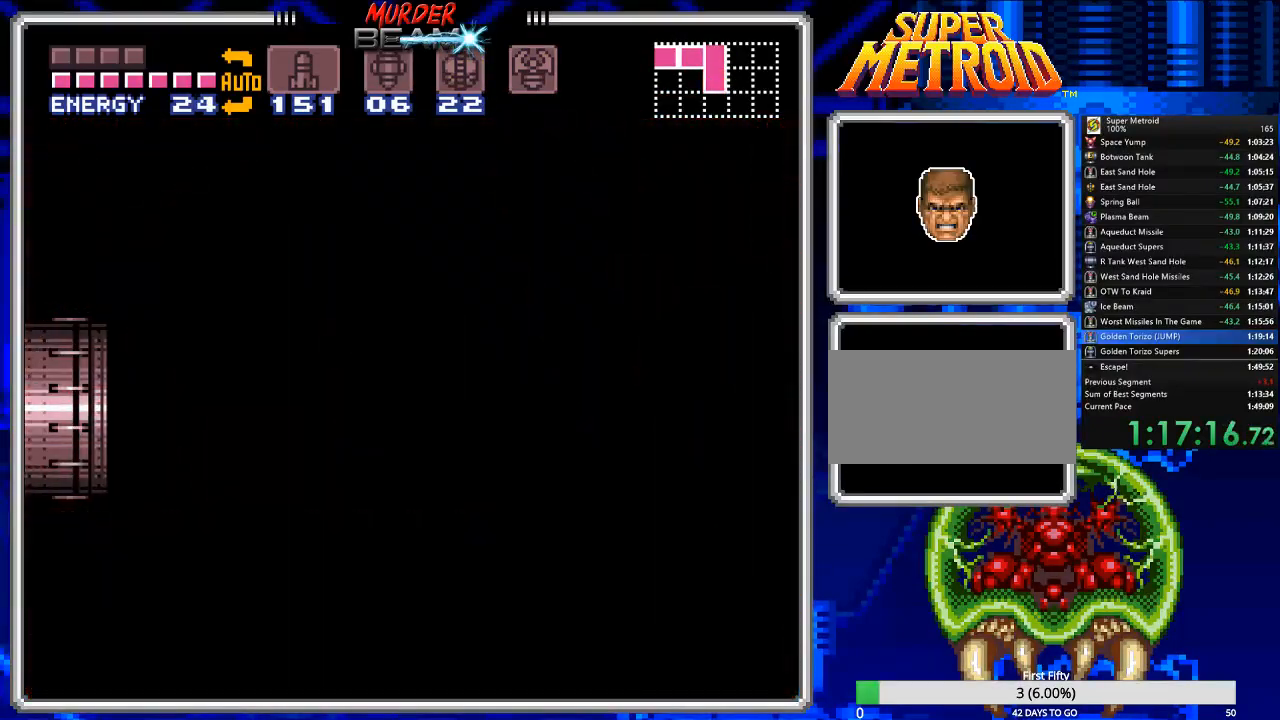
{"buttons": ["A", "DPAD_LEFT"], "events": []}
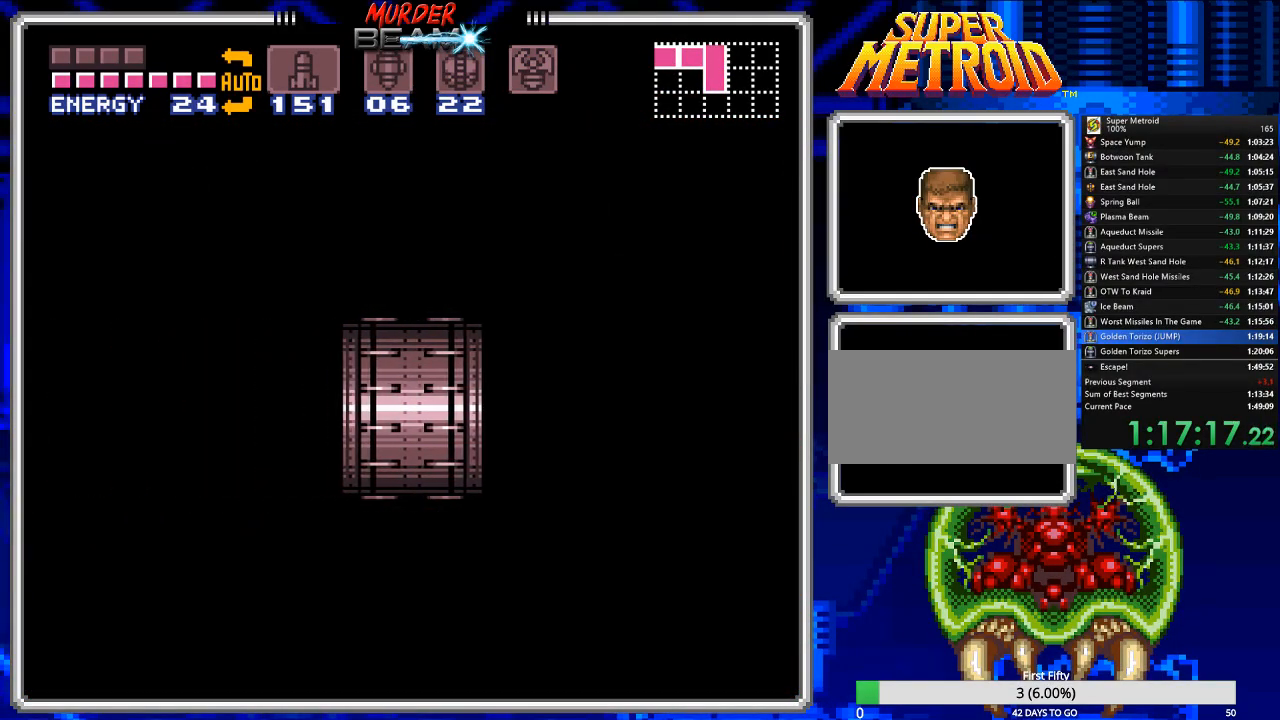
{"buttons": ["A", "DPAD_LEFT"], "events": []}
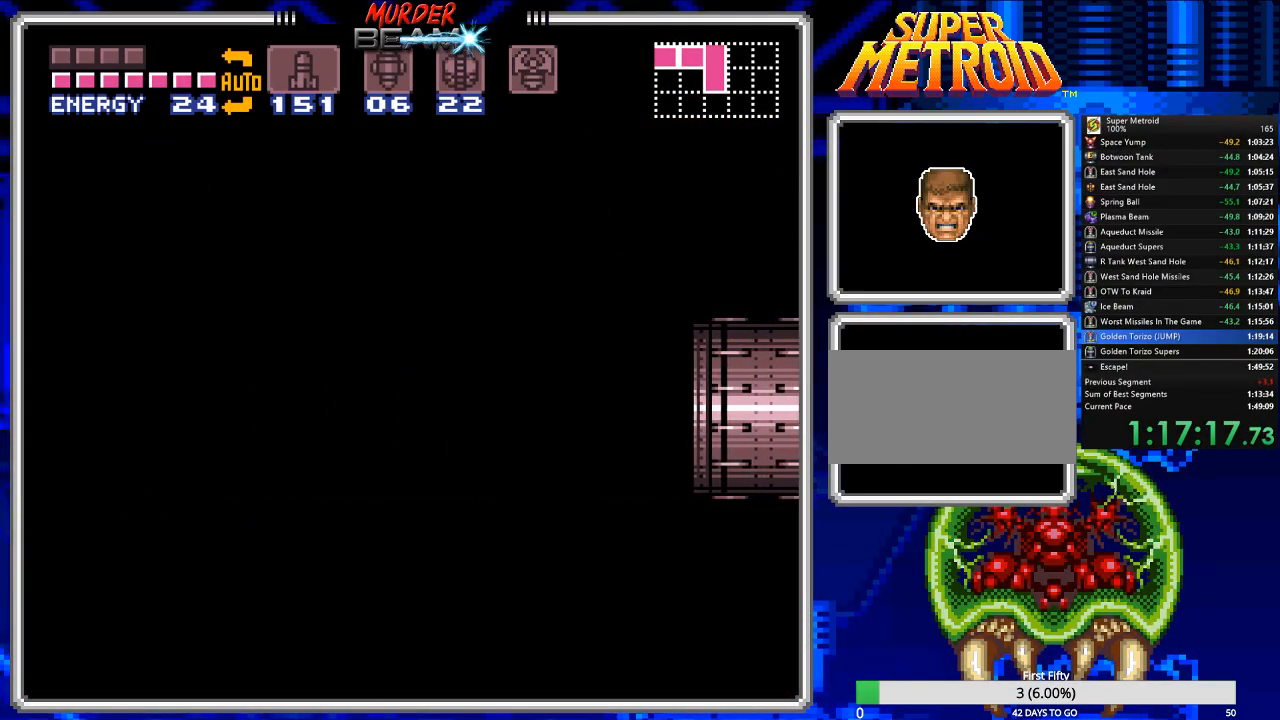
{"buttons": ["A", "DPAD_LEFT"], "events": []}
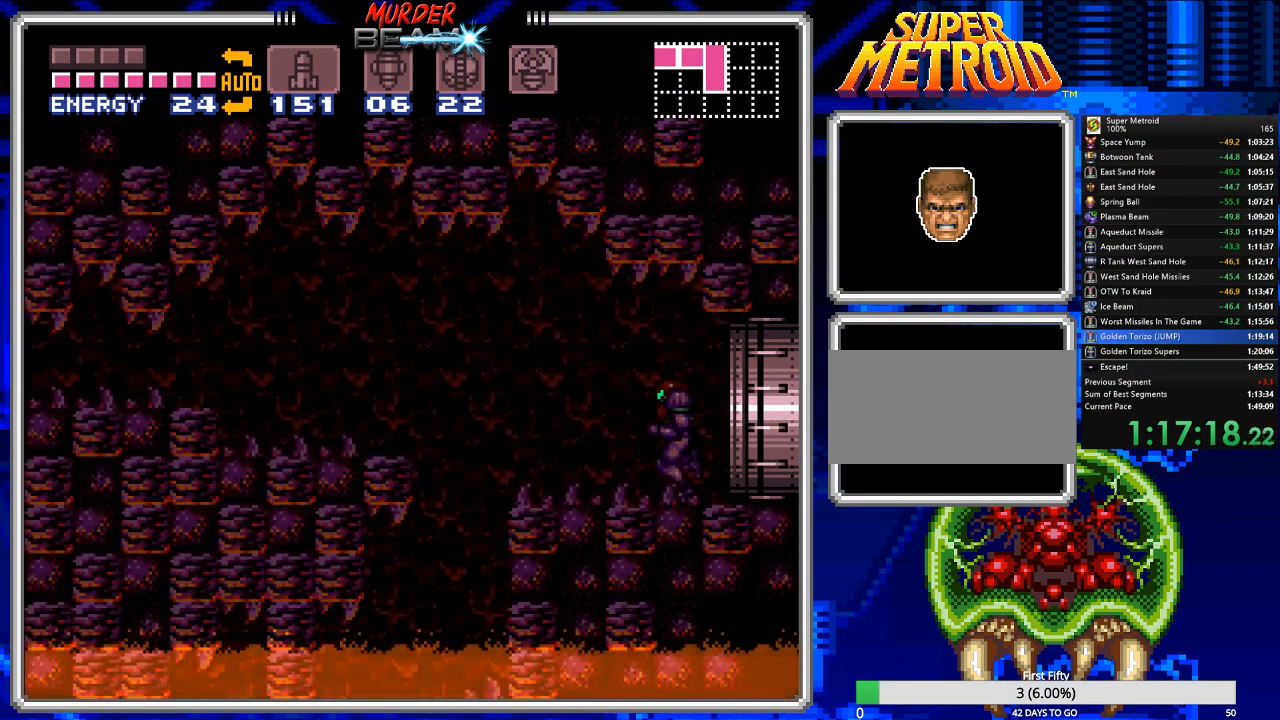
{"buttons": ["A", "DPAD_LEFT"], "events": []}
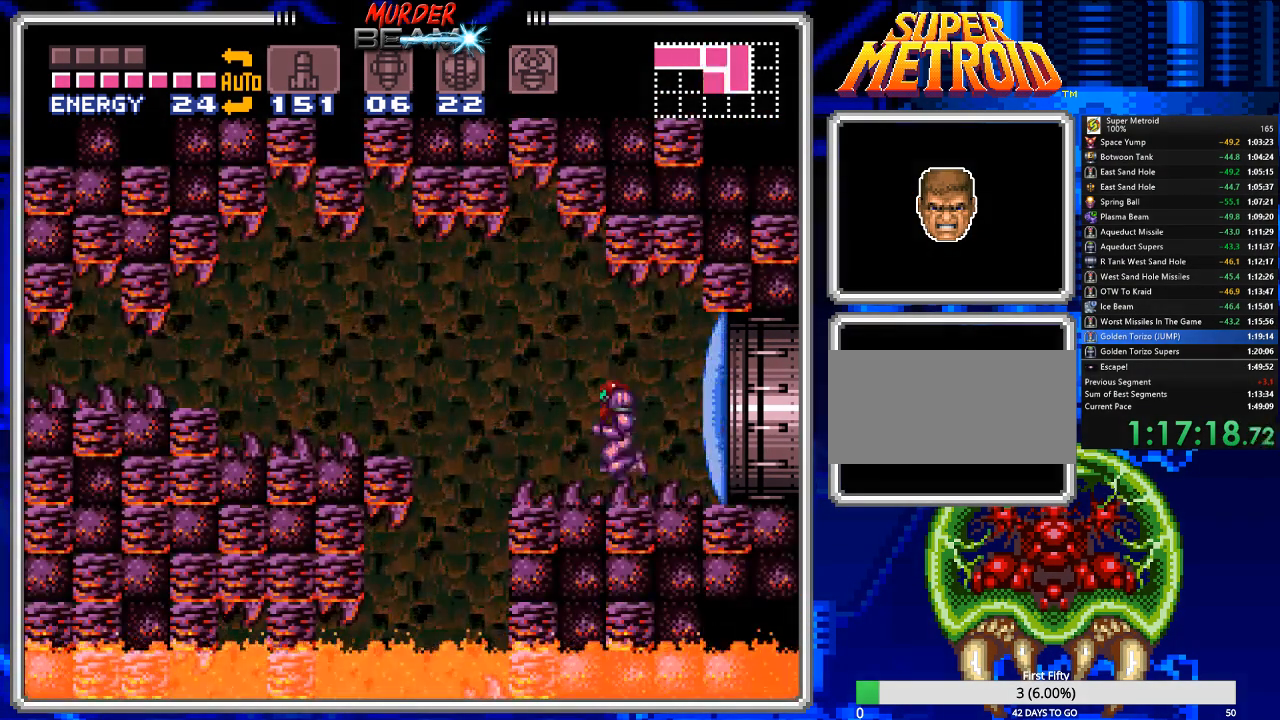
{"buttons": ["B", "DPAD_LEFT"], "events": [[200, "A", "up"], [333, "B", "down"]]}
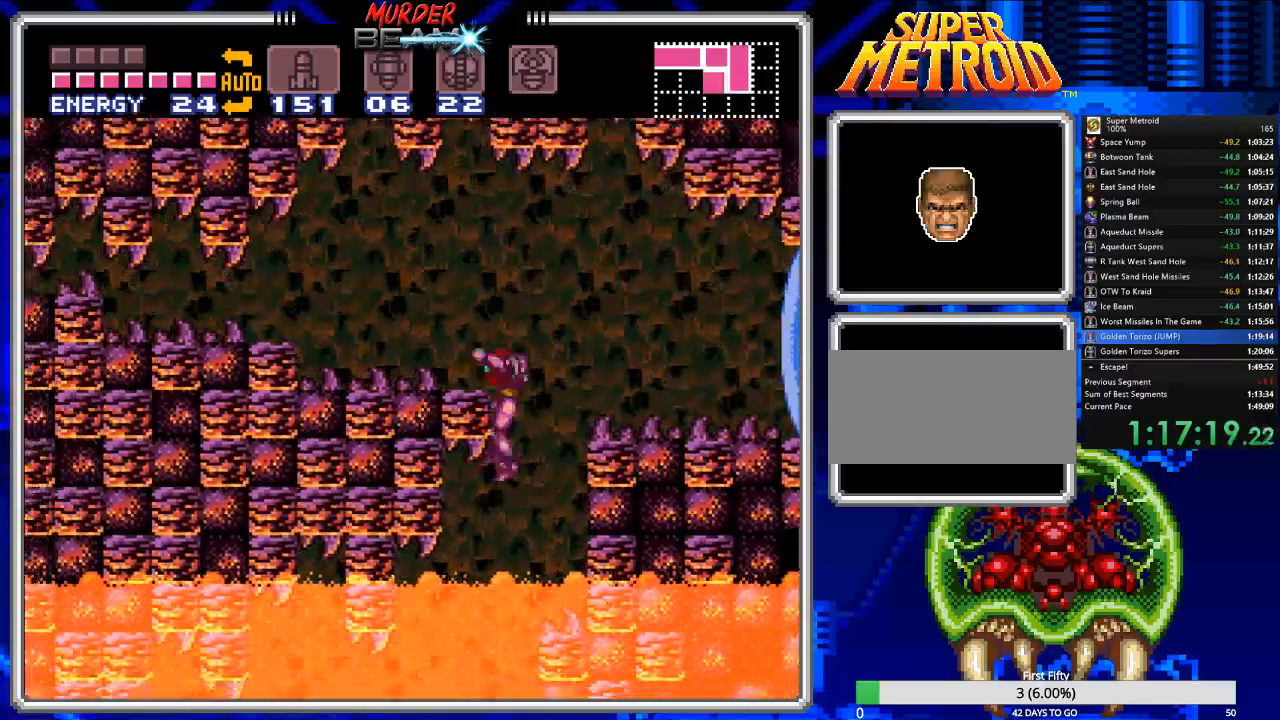
{"buttons": ["B", "DPAD_LEFT"], "events": []}
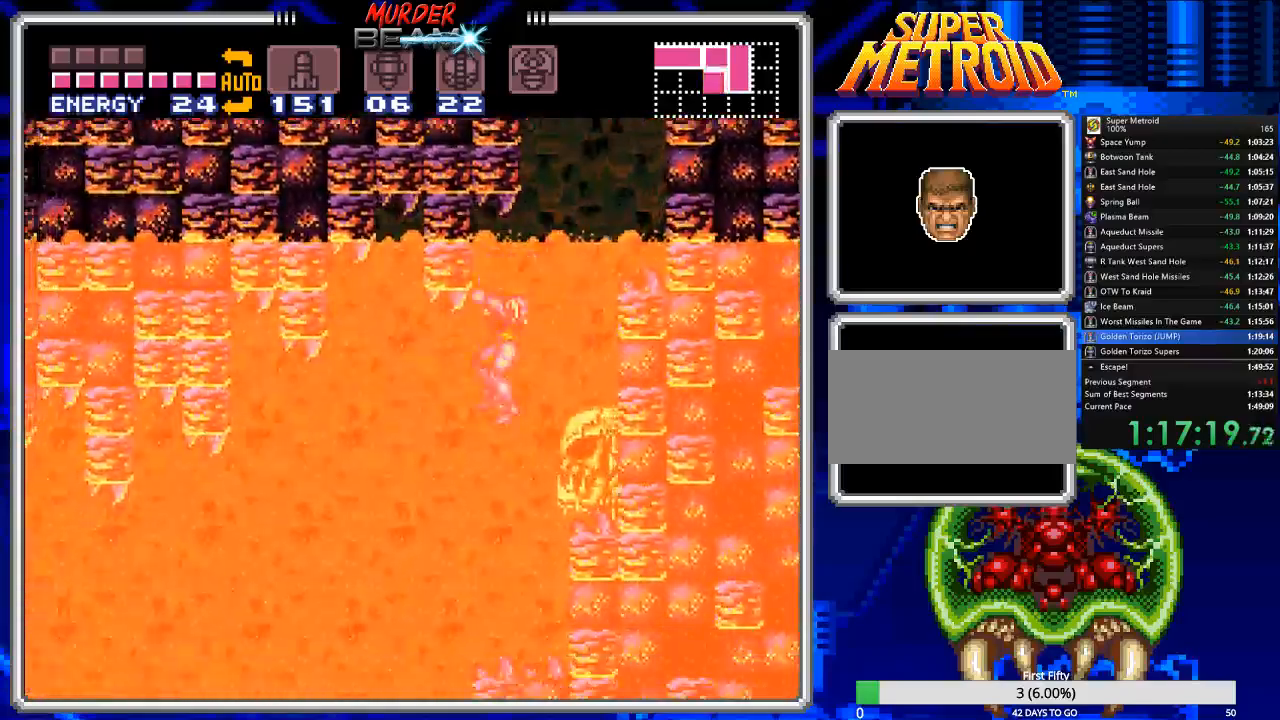
{"buttons": ["A", "B", "DPAD_LEFT"], "events": [[500, "A", "down"]]}
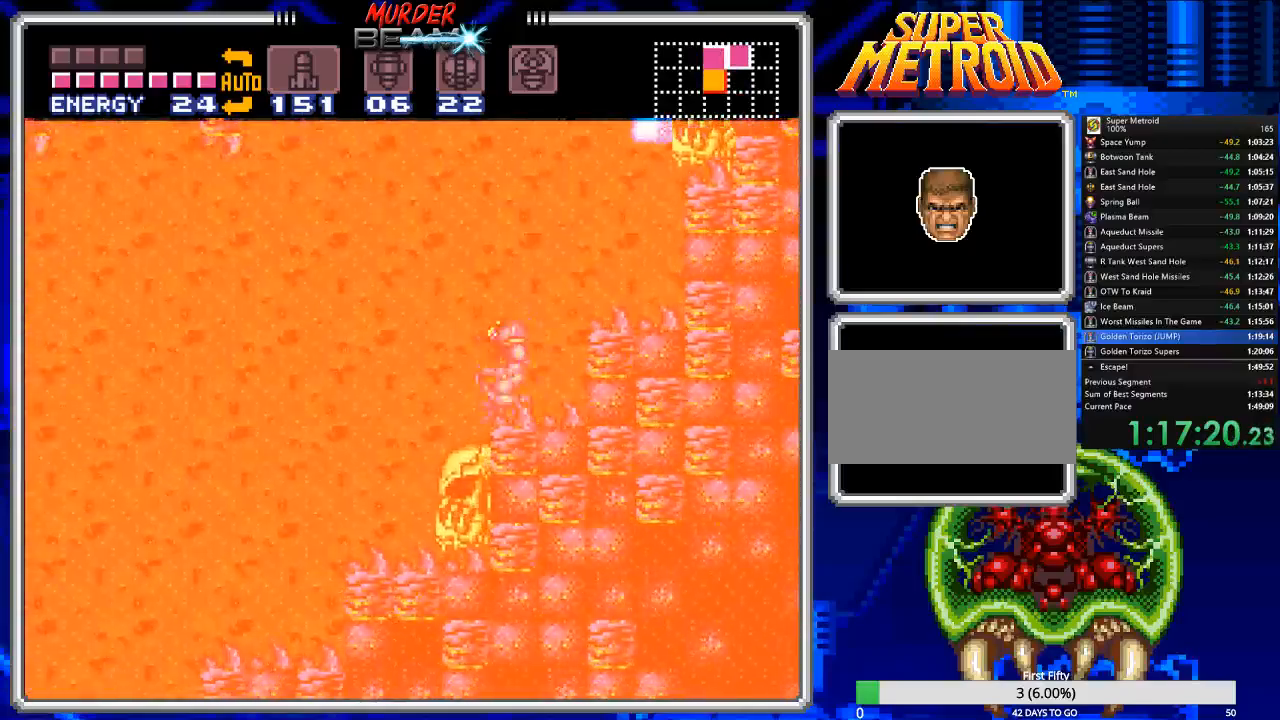
{"buttons": ["B", "DPAD_LEFT"], "events": [[100, "A", "up"]]}
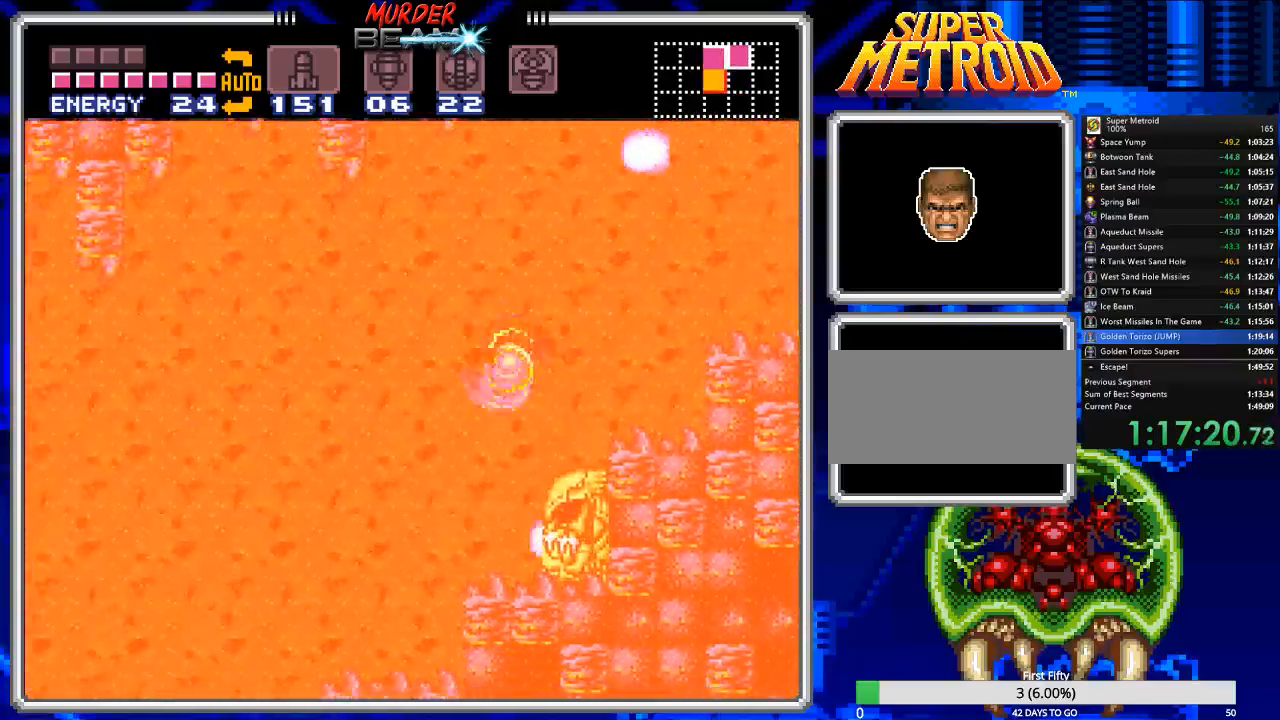
{"buttons": ["B", "DPAD_LEFT"], "events": [[100, "A", "down"], [283, "A", "up"]]}
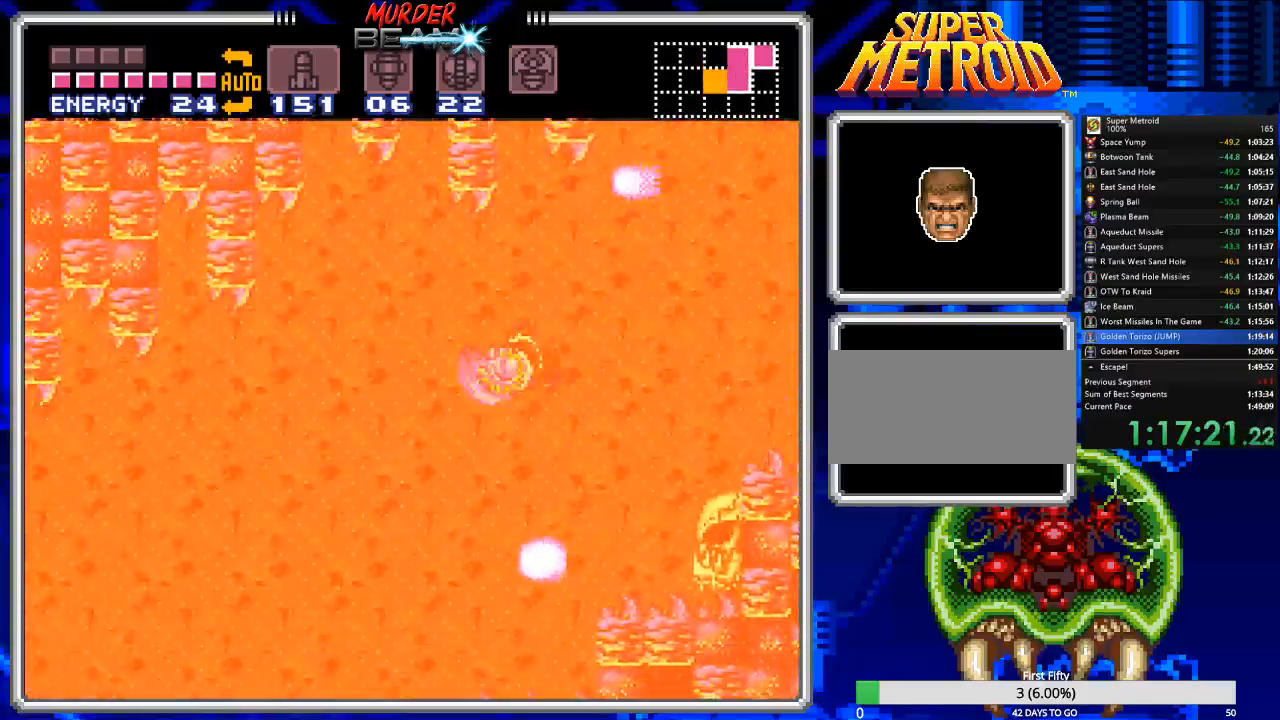
{"buttons": ["B"], "events": [[217, "A", "down"], [383, "A", "up"], [433, "DPAD_LEFT", "up"]]}
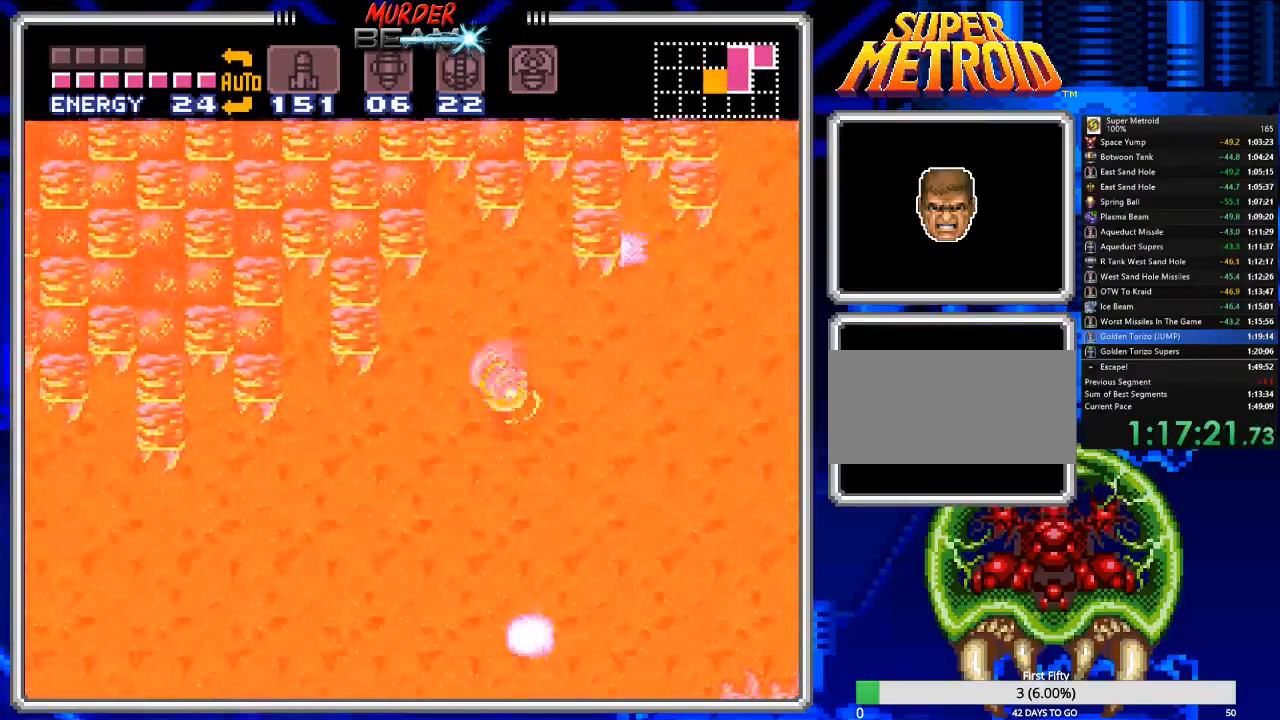
{"buttons": ["A", "B"], "events": [[267, "DPAD_RIGHT", "down"], [433, "A", "down"], [433, "DPAD_RIGHT", "up"]]}
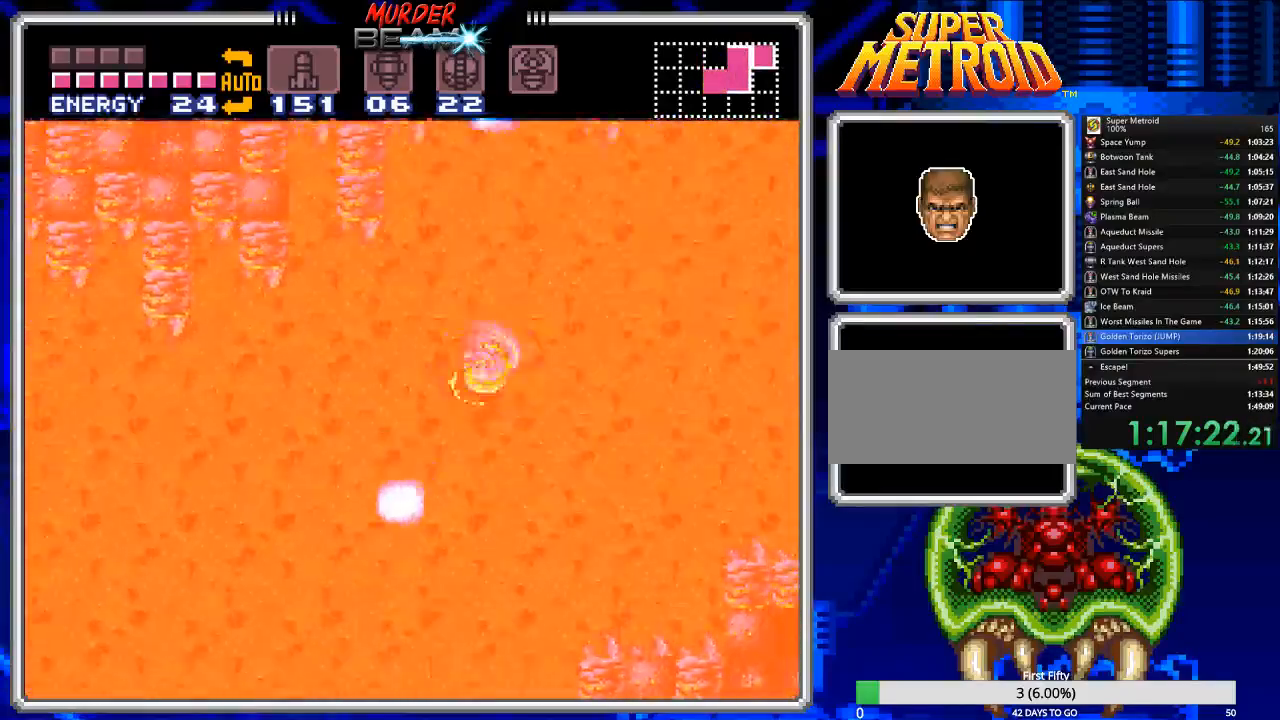
{"buttons": ["B", "DPAD_LEFT"], "events": [[67, "A", "up"], [133, "DPAD_LEFT", "down"]]}
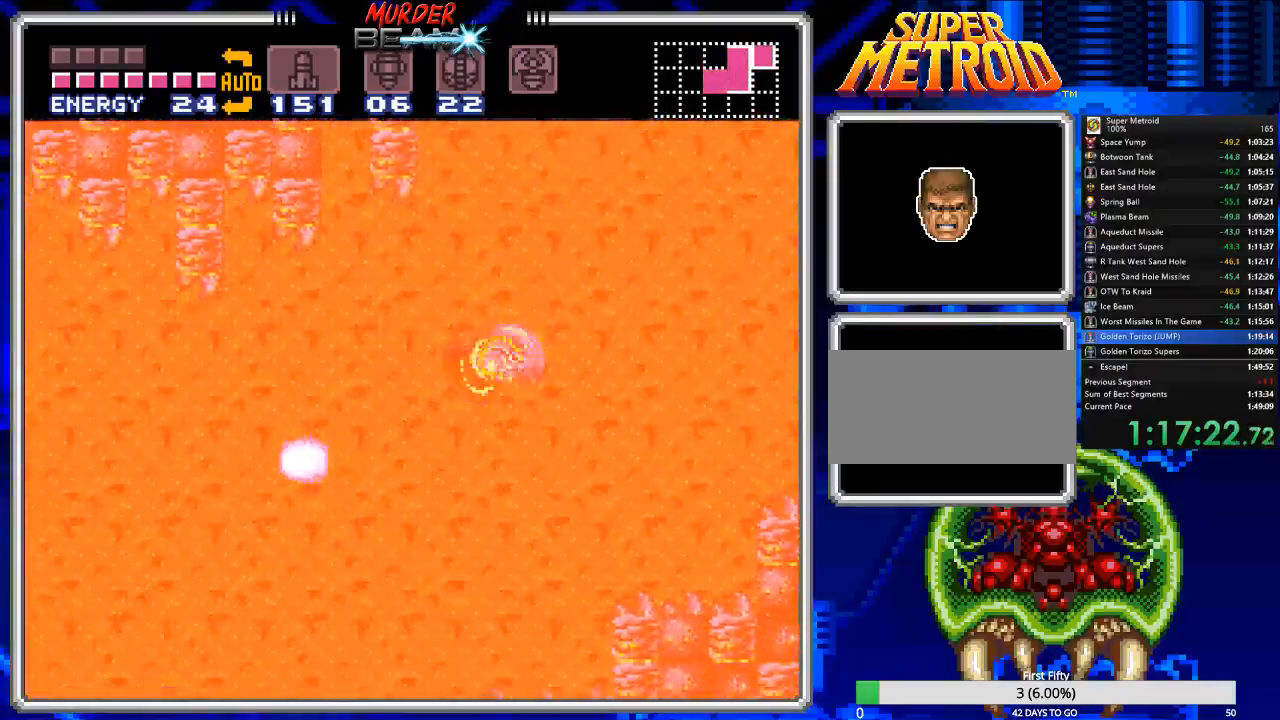
{"buttons": ["B", "DPAD_LEFT"], "events": [[183, "A", "down"], [317, "A", "up"]]}